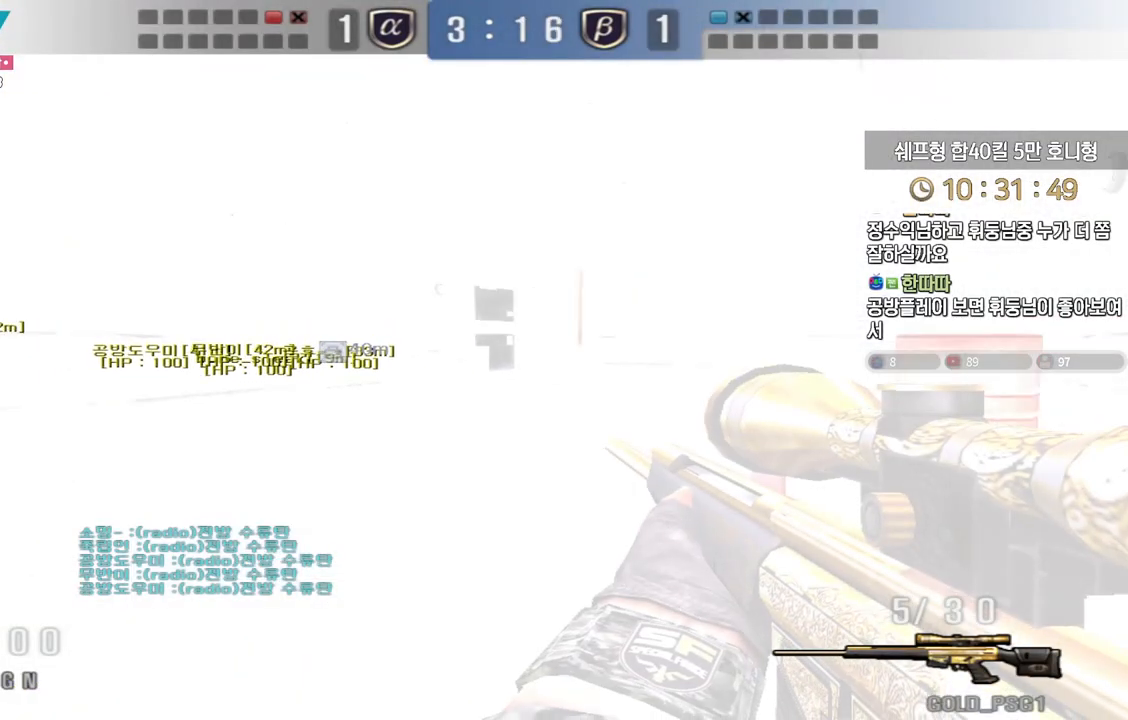
Gameplay with keyboard; each line is a JSON object with the keys held at the frame after it. "events" lists presses ("down") and releases ("up") of "a", "ctrl", "d", "e", "f", "q", "r", "s", "shift", "space", "tab" and "w" between this image and that frame as [ms after this image, input, new state], when the widget could be followed in between. No other keys are recorded. Mouse input is not recorded.
{"keys": ["ctrl"], "events": [[17, "space", "up"], [500, "ctrl", "down"]]}
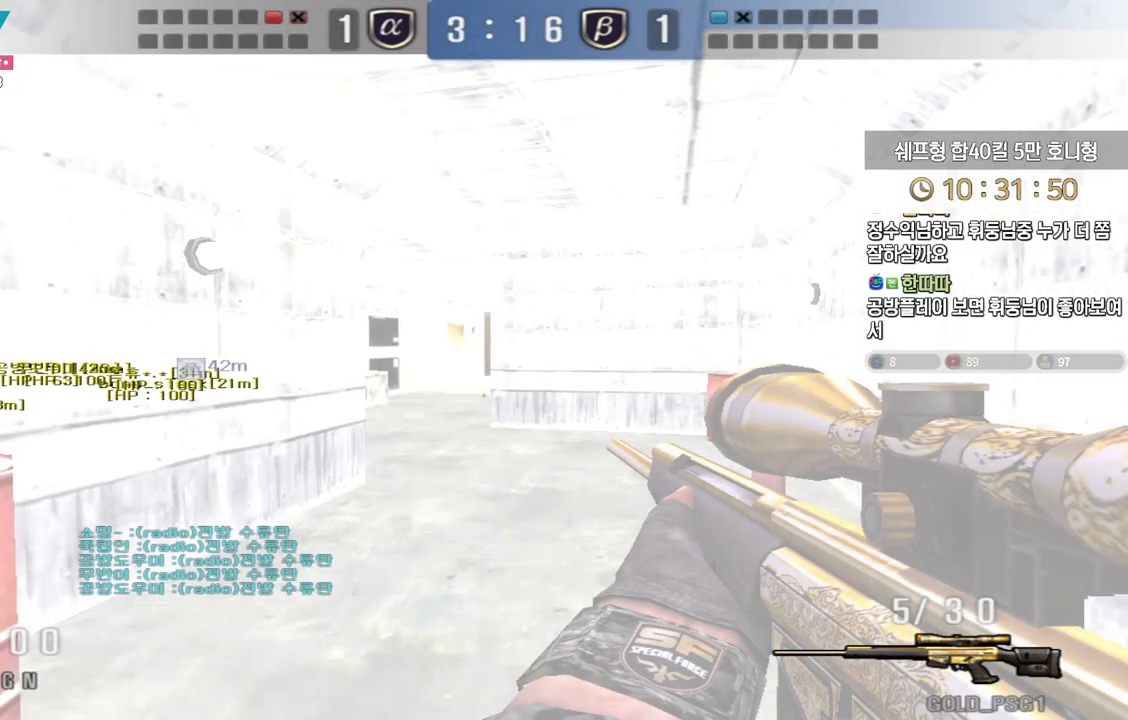
{"keys": ["a", "ctrl", "w"], "events": [[17, "a", "down"], [67, "w", "down"]]}
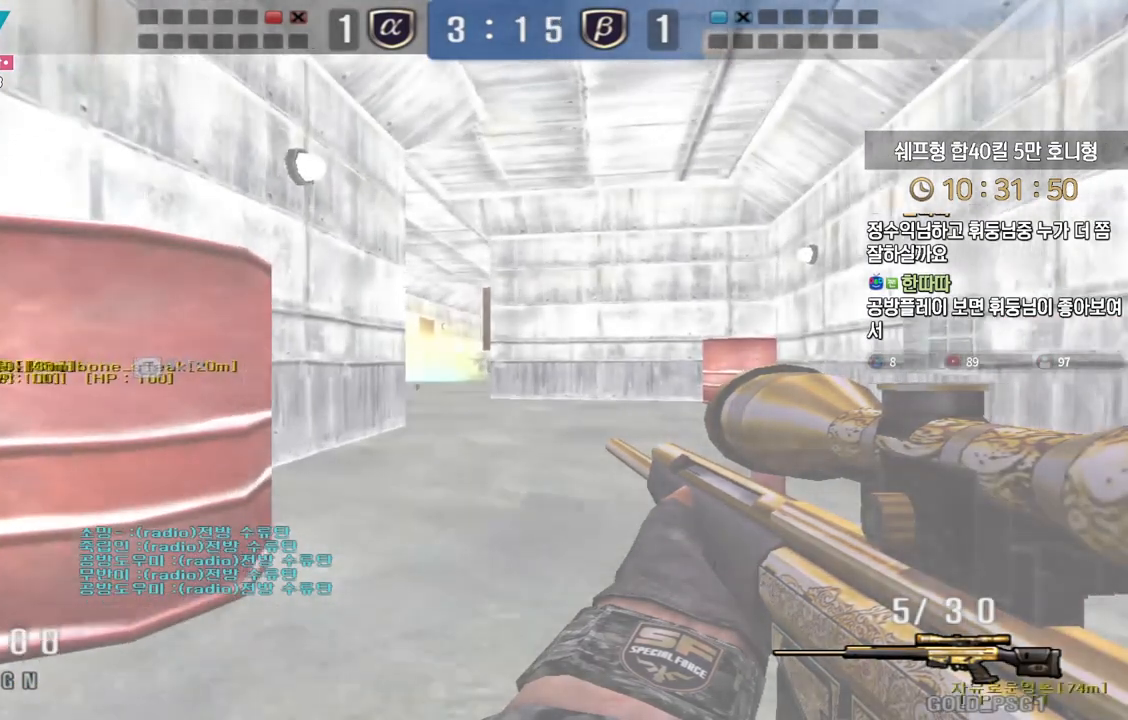
{"keys": ["ctrl"], "events": [[233, "w", "up"], [250, "a", "up"]]}
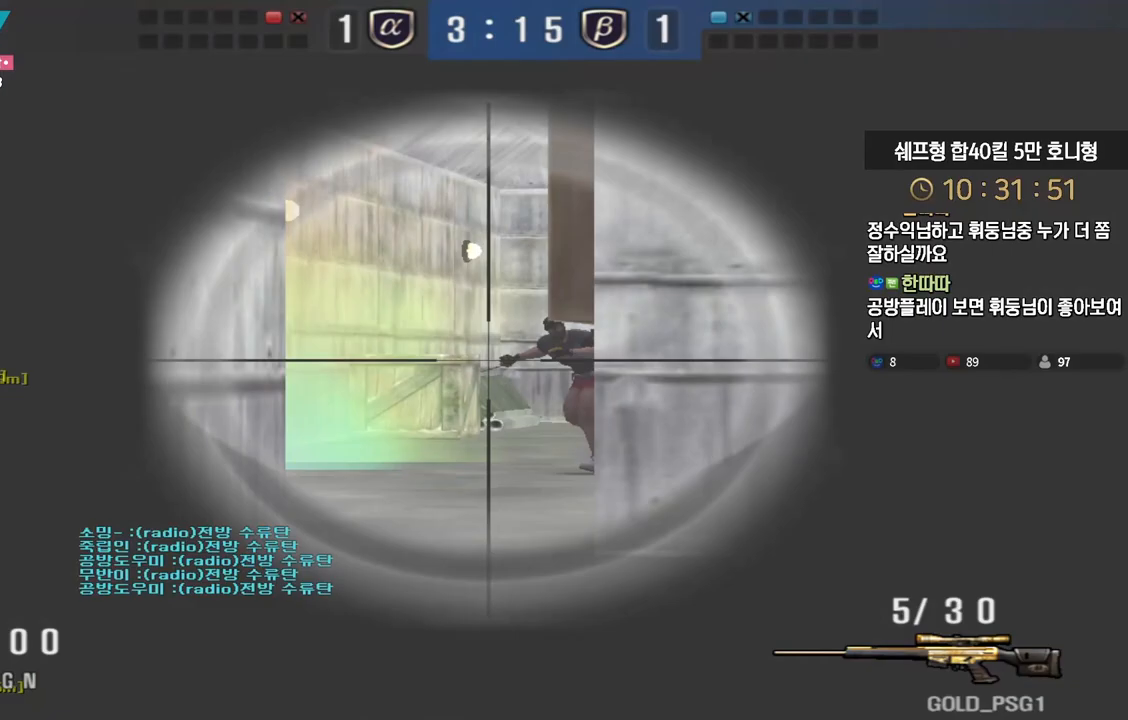
{"keys": ["d", "w"], "events": [[100, "a", "down"], [167, "a", "up"], [317, "w", "down"], [333, "a", "down"], [400, "a", "up"], [433, "d", "down"], [450, "ctrl", "up"]]}
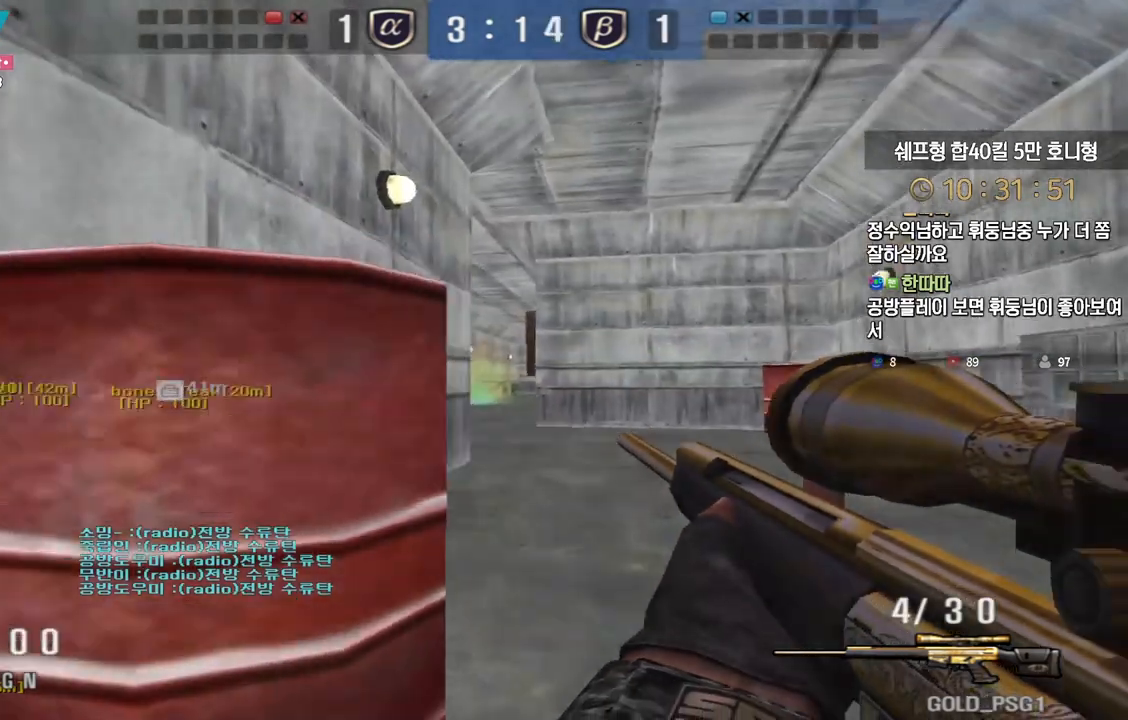
{"keys": ["ctrl"], "events": [[233, "ctrl", "down"], [283, "d", "up"], [283, "w", "up"], [317, "ctrl", "up"], [317, "d", "down"], [317, "w", "down"], [417, "ctrl", "down"], [417, "d", "up"], [433, "w", "up"]]}
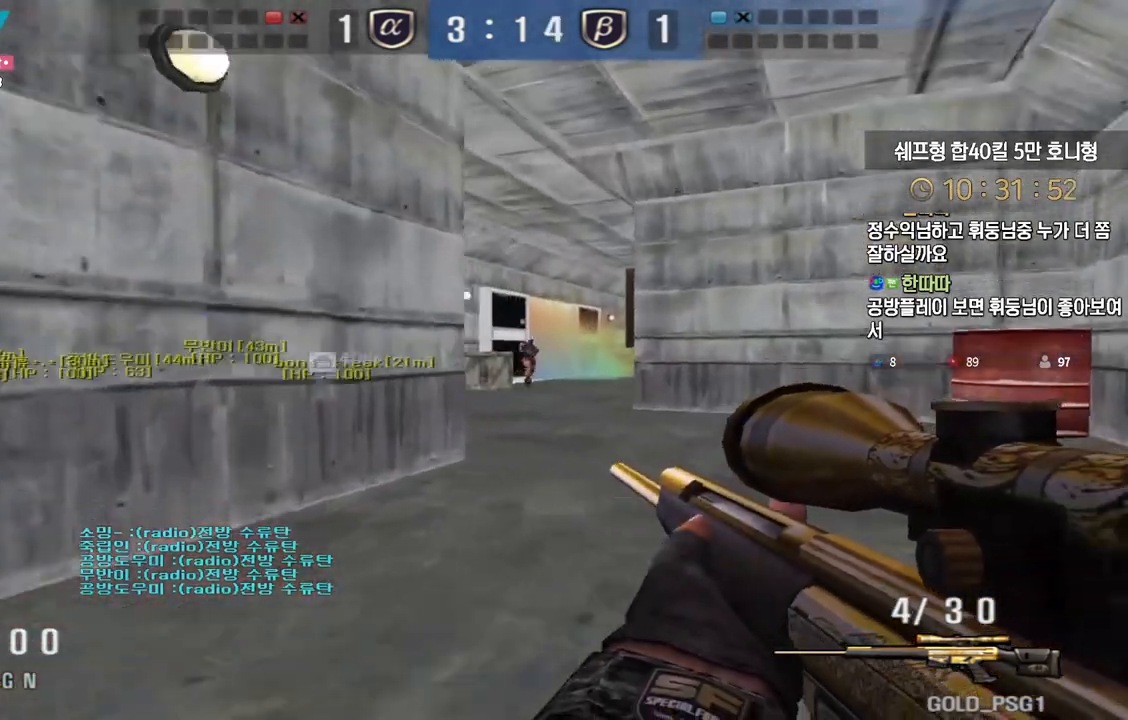
{"keys": ["a", "s"], "events": [[300, "ctrl", "up"], [300, "space", "down"], [333, "a", "down"], [333, "s", "down"], [367, "space", "up"]]}
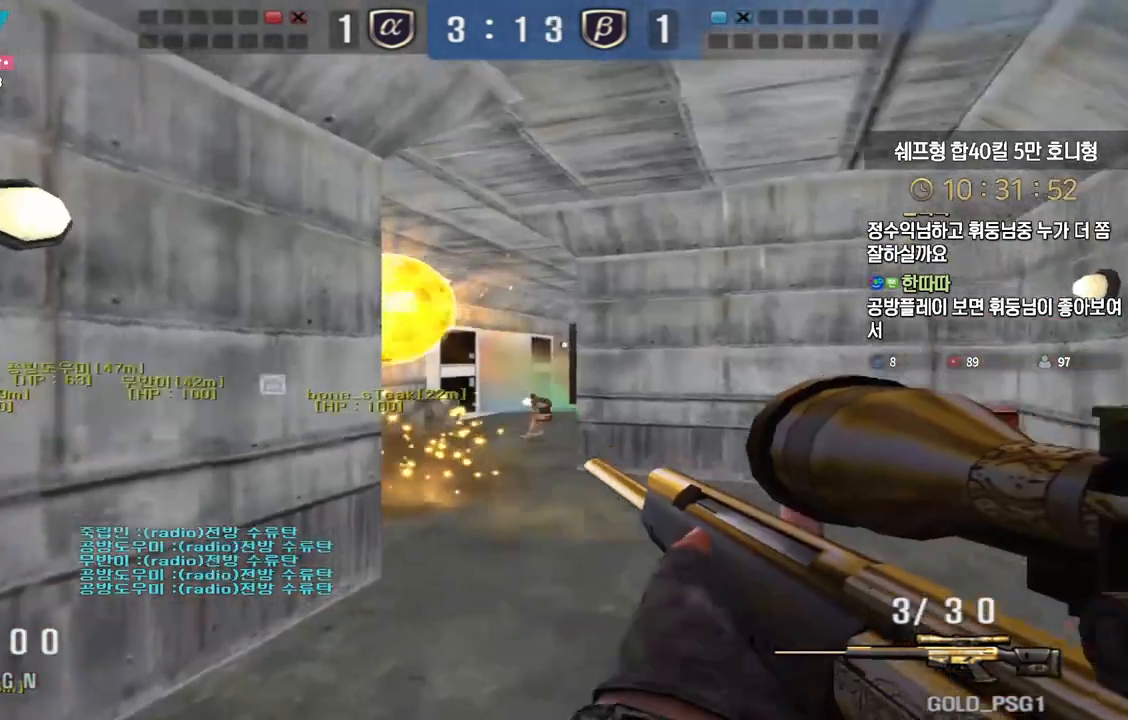
{"keys": ["a", "ctrl", "s"], "events": [[500, "ctrl", "down"]]}
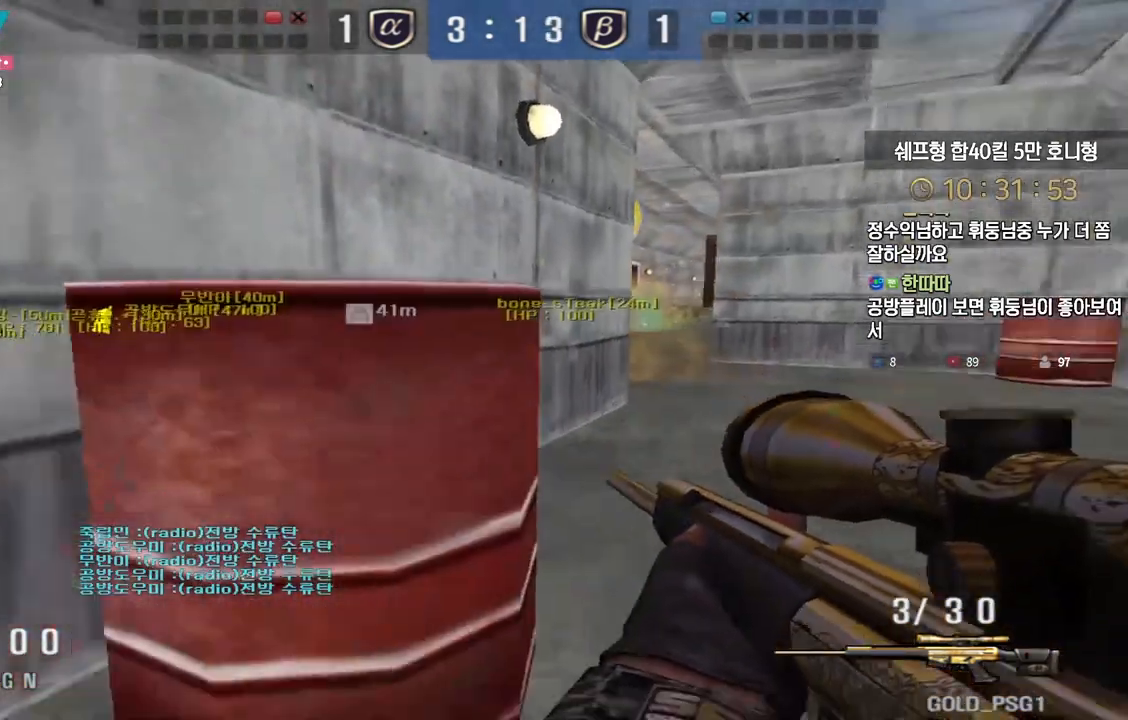
{"keys": ["d", "s"], "events": [[33, "a", "up"], [33, "s", "up"], [33, "space", "down"], [50, "ctrl", "up"], [100, "a", "down"], [100, "s", "down"], [100, "space", "up"], [367, "a", "up"], [467, "d", "down"]]}
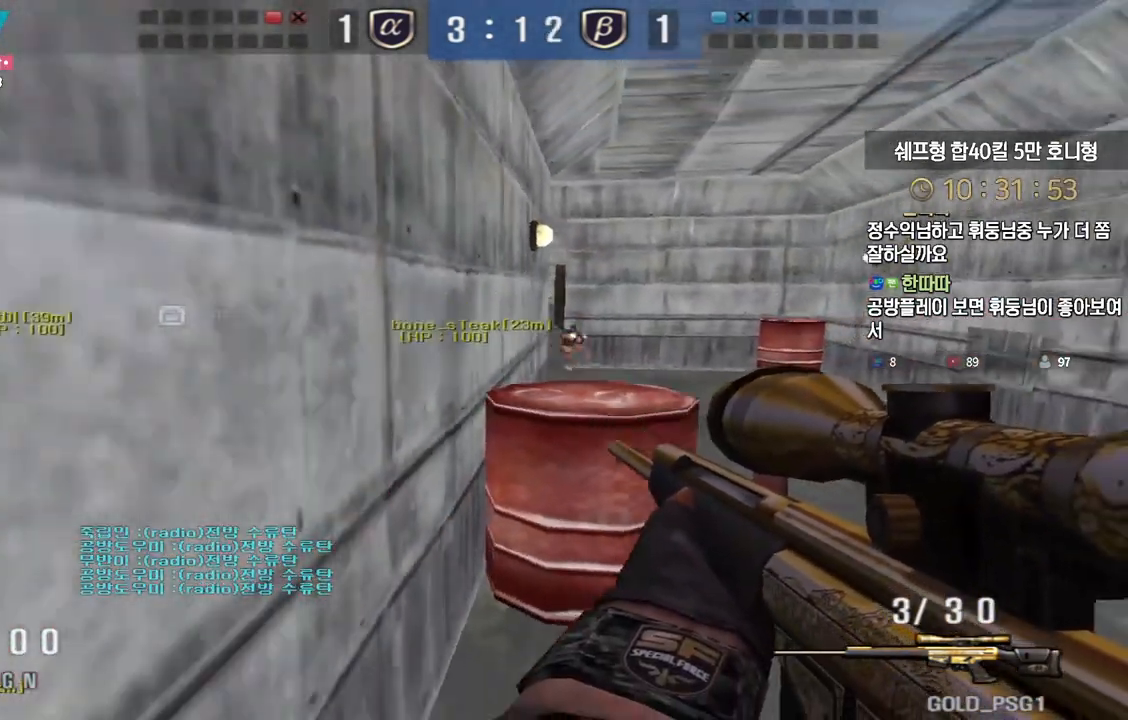
{"keys": ["a", "w"], "events": [[233, "ctrl", "down"], [267, "d", "up"], [267, "s", "up"], [267, "space", "down"], [300, "ctrl", "up"], [317, "d", "down"], [317, "space", "up"], [350, "s", "down"], [400, "s", "up"], [433, "d", "up"], [467, "a", "down"], [483, "w", "down"]]}
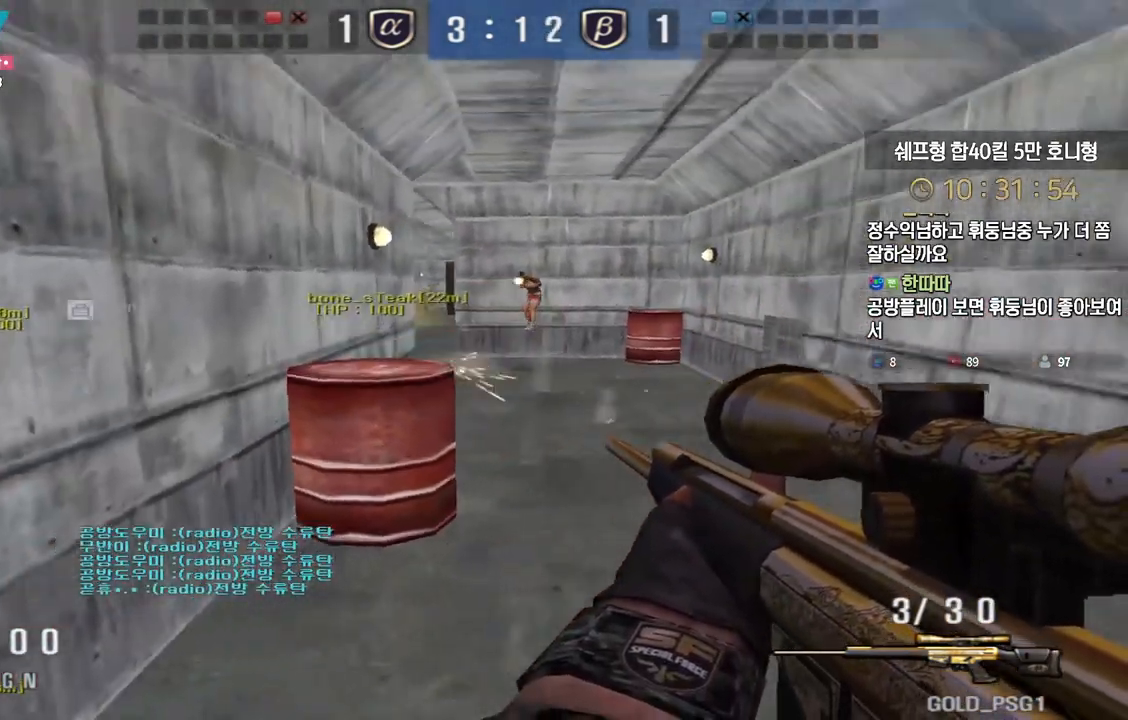
{"keys": ["a", "w"], "events": []}
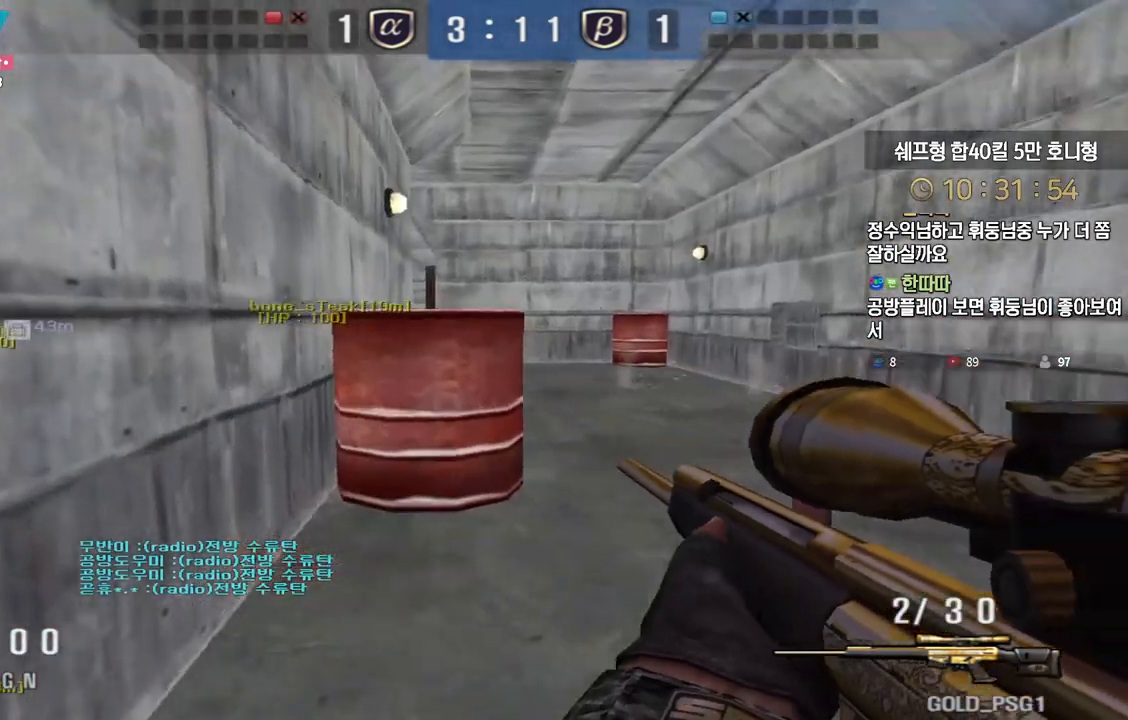
{"keys": ["d", "s"], "events": [[17, "ctrl", "down"], [67, "a", "up"], [67, "w", "up"], [167, "space", "down"], [217, "ctrl", "up"], [217, "d", "down"], [217, "s", "down"], [250, "space", "up"]]}
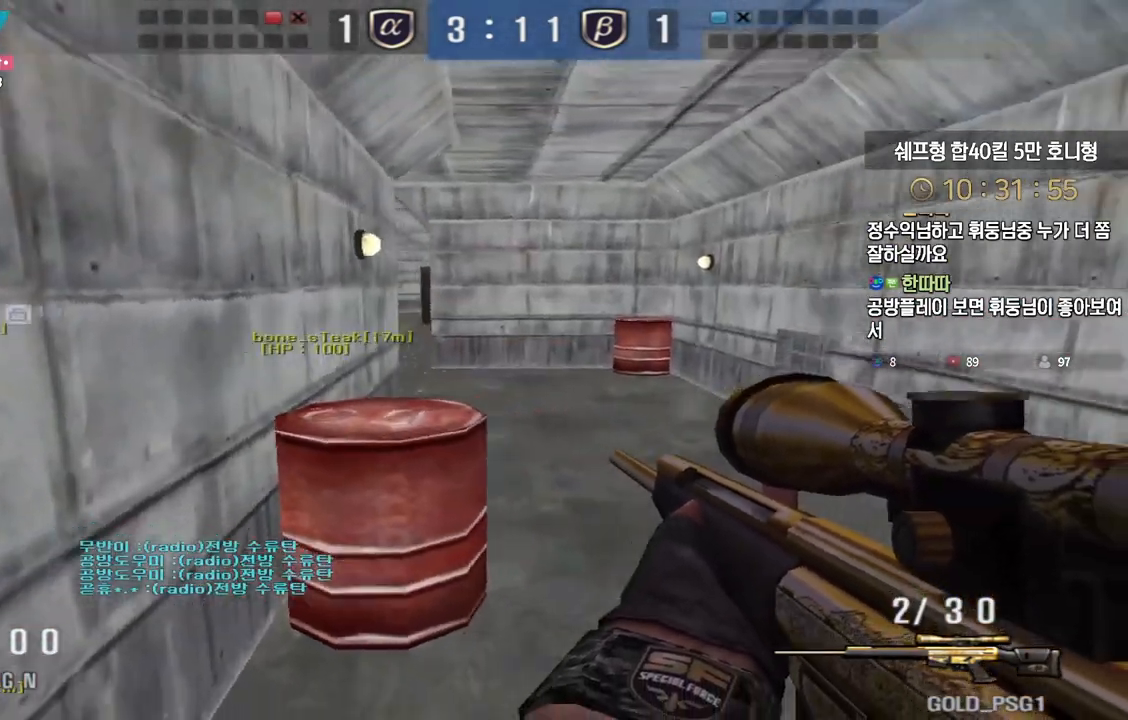
{"keys": ["a", "w"], "events": [[350, "ctrl", "down"], [367, "s", "up"], [383, "d", "up"], [383, "space", "down"], [433, "ctrl", "up"], [433, "space", "up"], [467, "a", "down"], [483, "w", "down"]]}
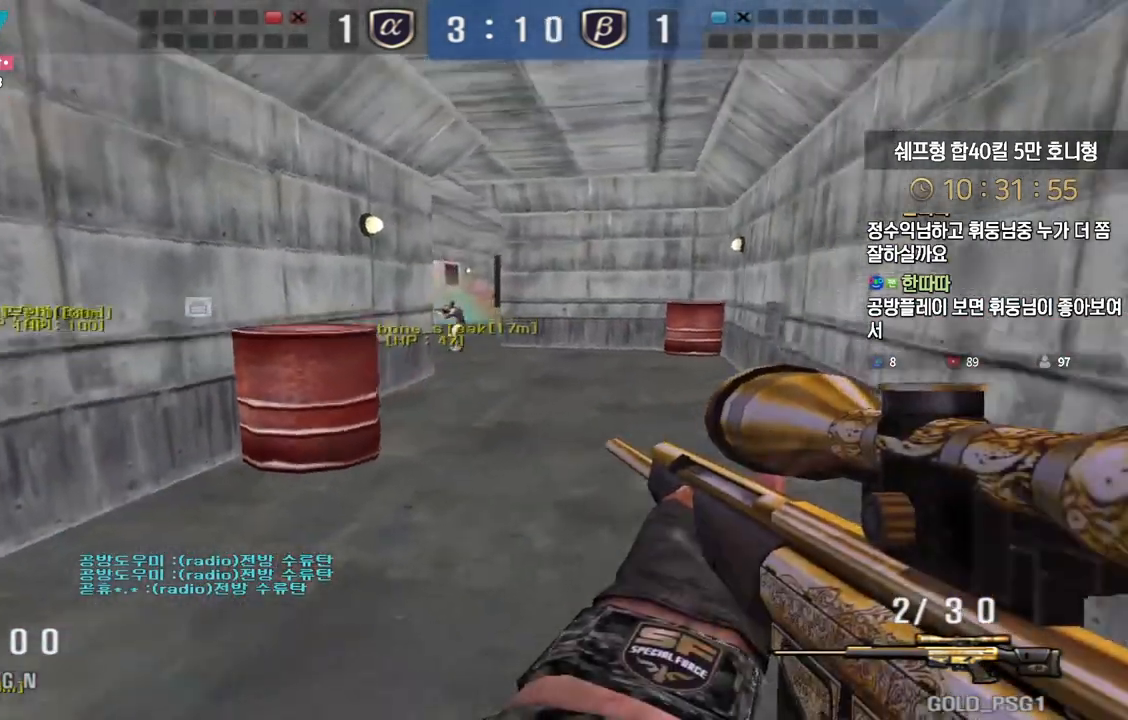
{"keys": ["d", "w"], "events": [[283, "a", "up"], [317, "d", "down"]]}
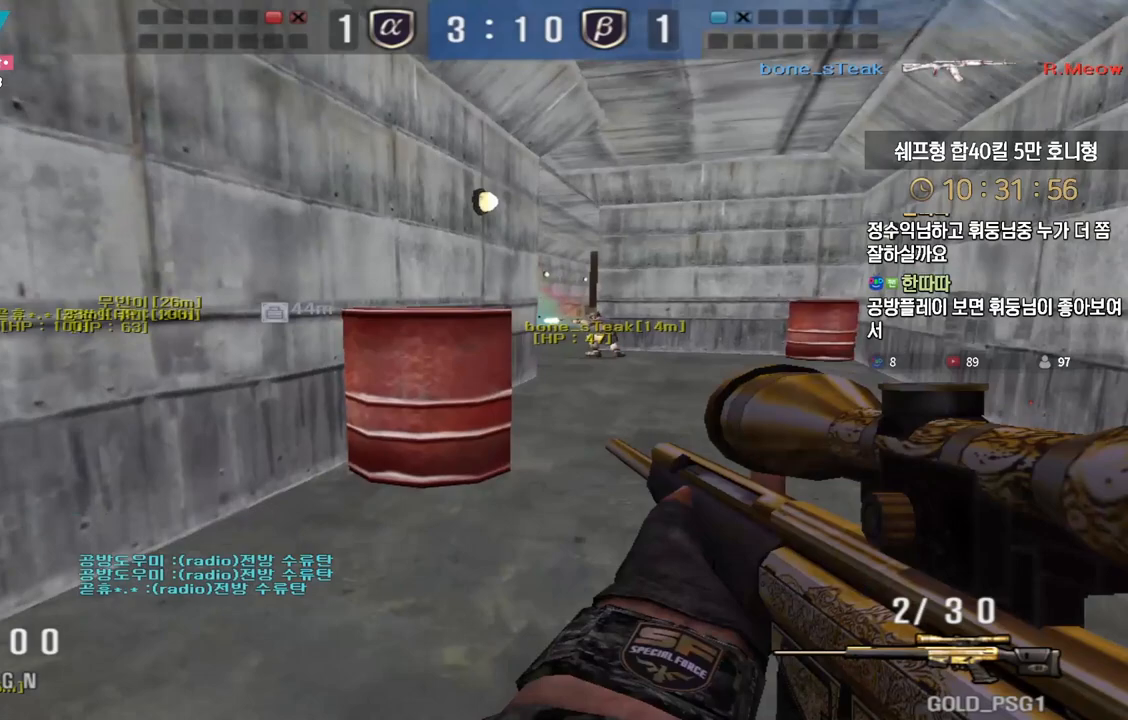
{"keys": ["a", "w"], "events": [[117, "ctrl", "down"], [133, "d", "up"], [133, "space", "down"], [150, "w", "up"], [167, "ctrl", "up"], [183, "space", "up"], [217, "d", "down"], [217, "w", "down"], [483, "a", "down"], [500, "d", "up"]]}
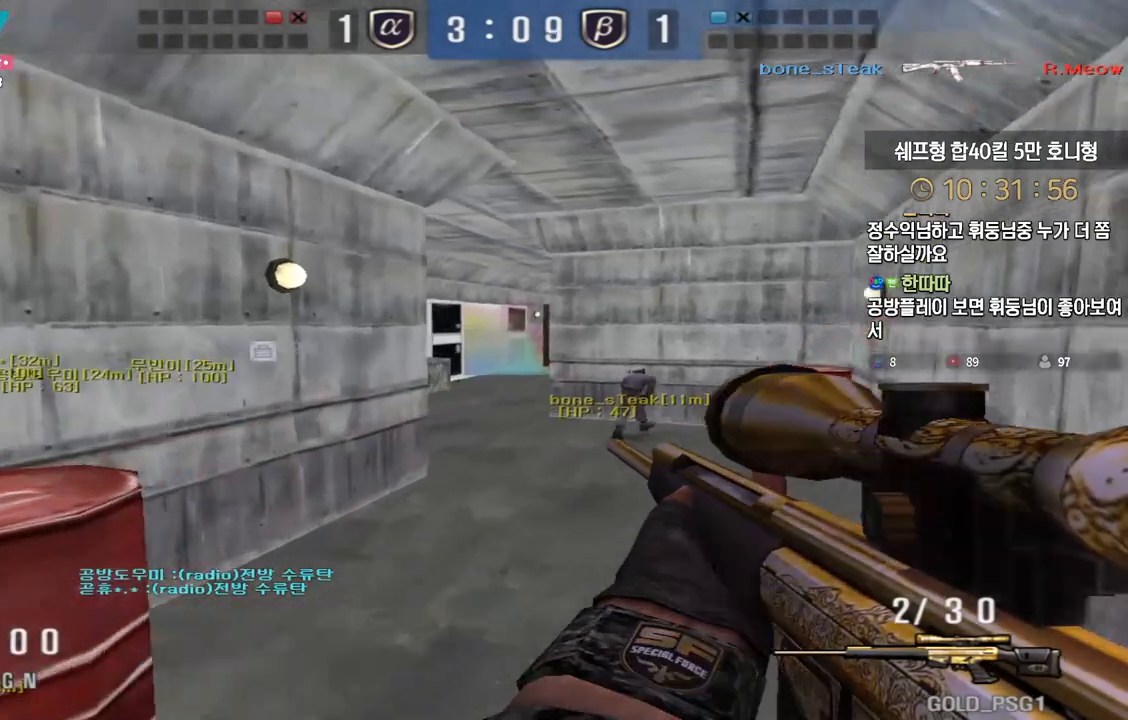
{"keys": ["a", "w"], "events": []}
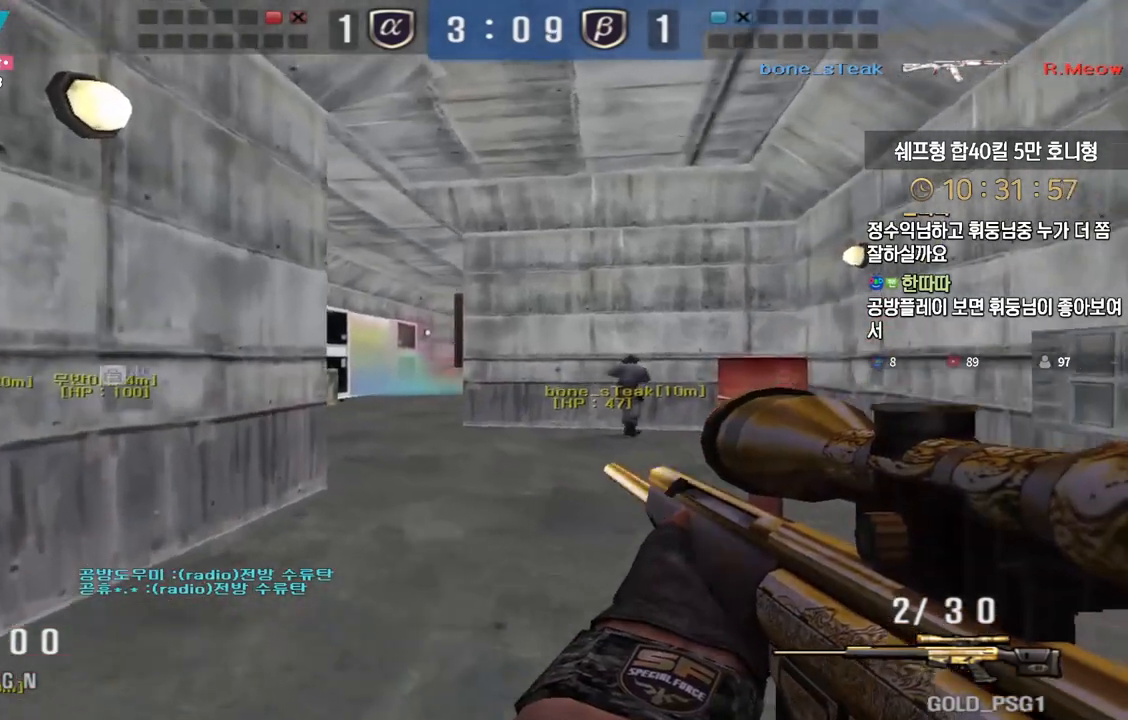
{"keys": ["a", "ctrl", "w"], "events": [[83, "ctrl", "down"], [117, "a", "up"], [133, "w", "up"], [483, "a", "down"], [500, "w", "down"]]}
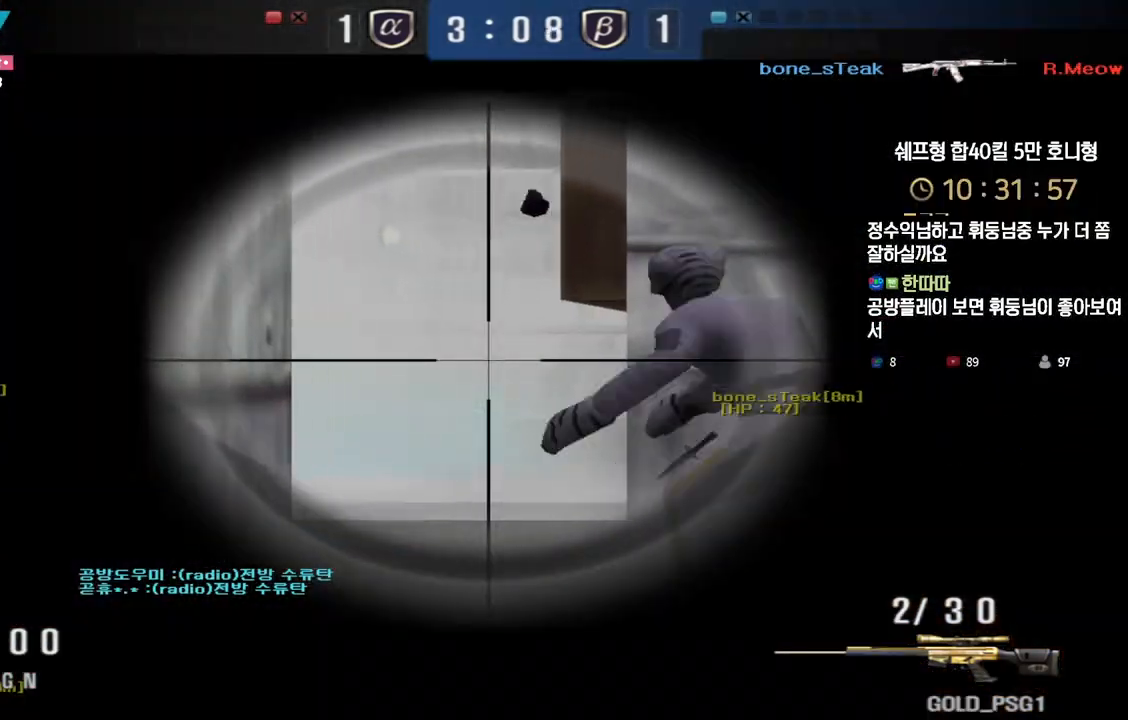
{"keys": ["ctrl"], "events": [[117, "w", "up"], [133, "a", "up"], [350, "w", "down"], [367, "a", "down"], [467, "a", "up"], [467, "w", "up"]]}
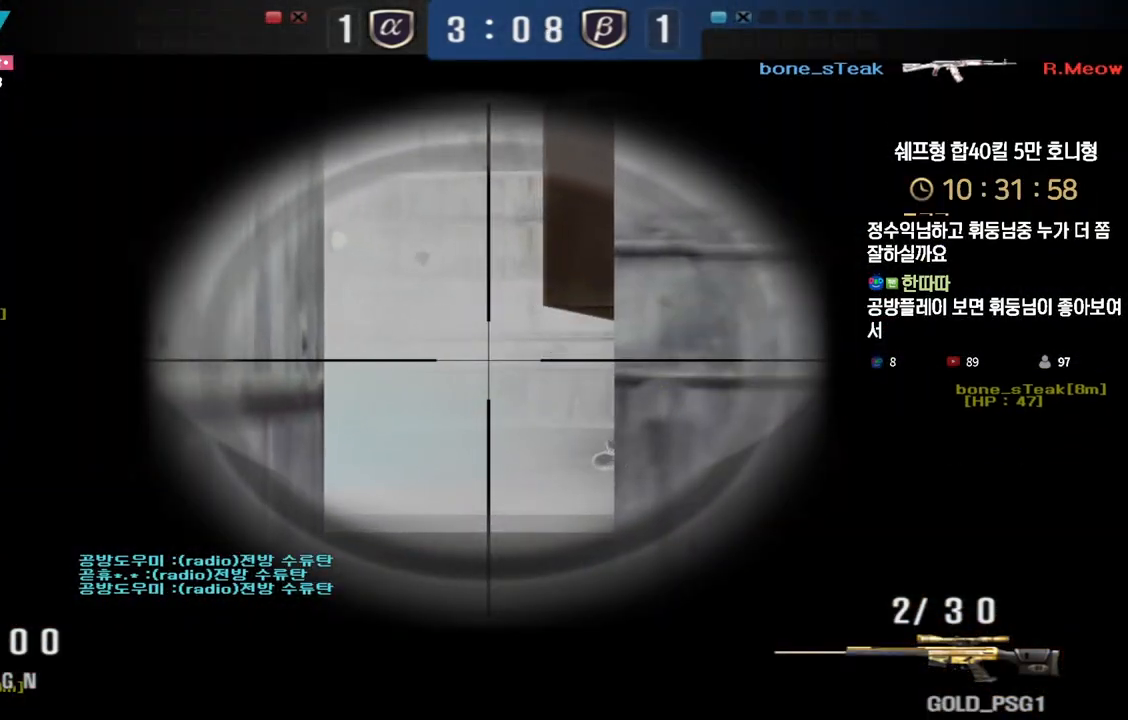
{"keys": ["a", "ctrl"], "events": [[150, "a", "down"], [150, "w", "down"], [267, "a", "up"], [267, "w", "up"], [483, "a", "down"]]}
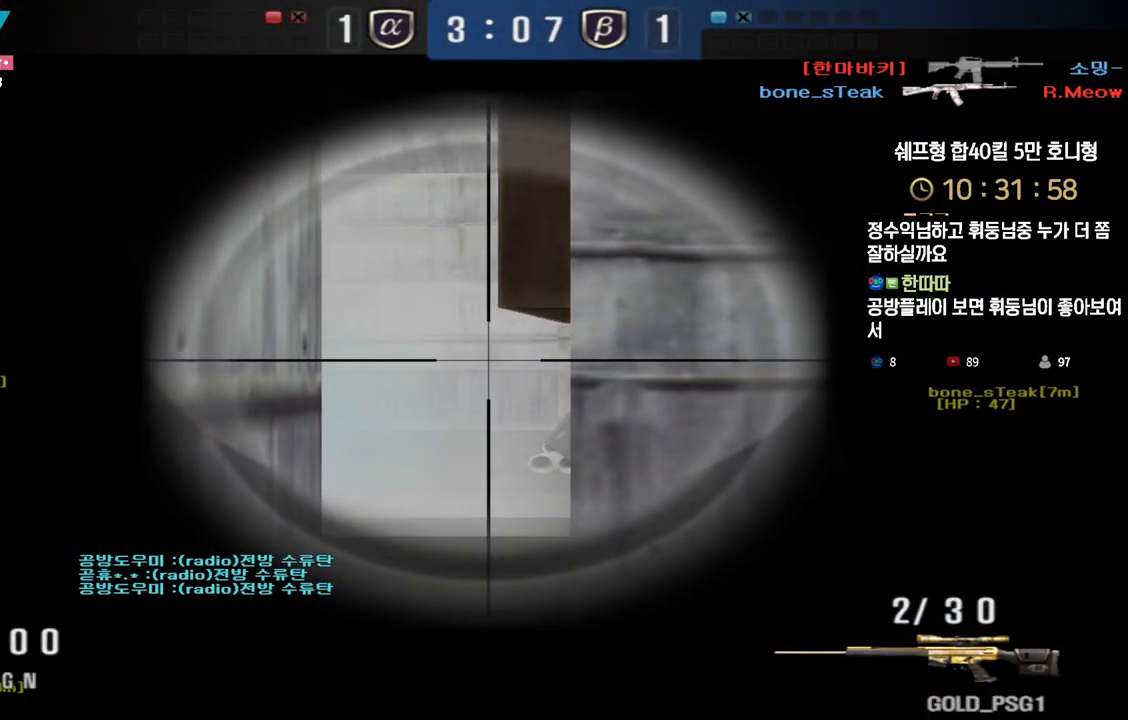
{"keys": ["a", "ctrl"], "events": [[117, "a", "up"], [433, "a", "down"]]}
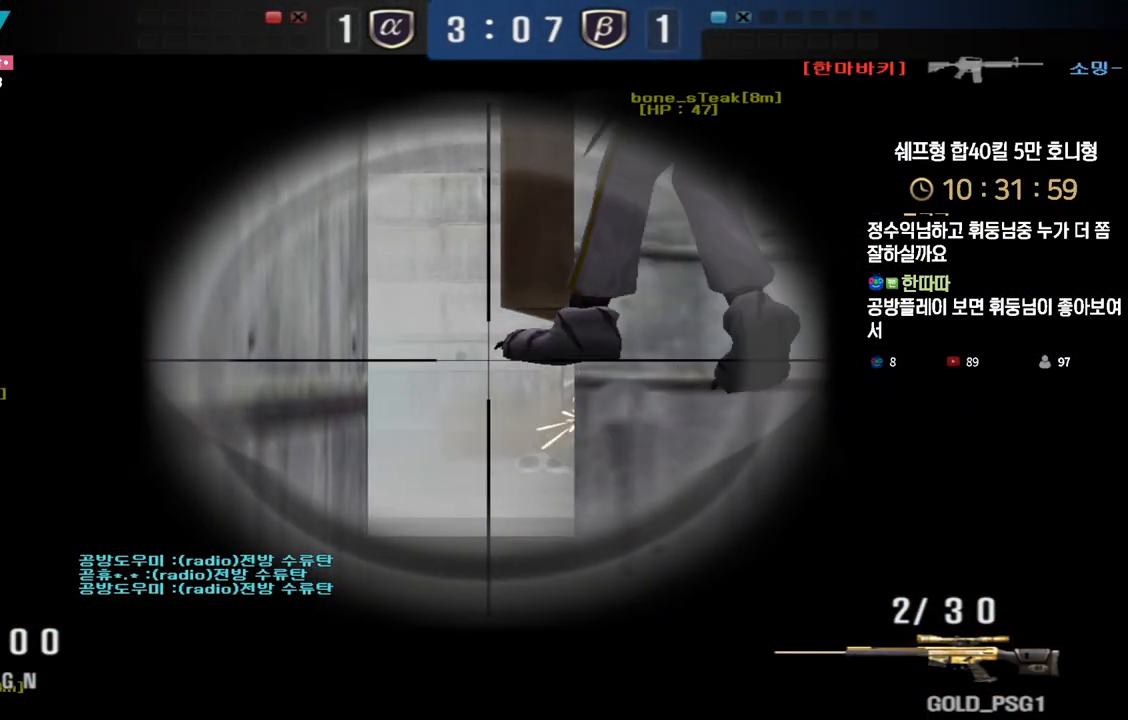
{"keys": ["ctrl"], "events": [[17, "a", "up"], [367, "a", "down"], [433, "a", "up"]]}
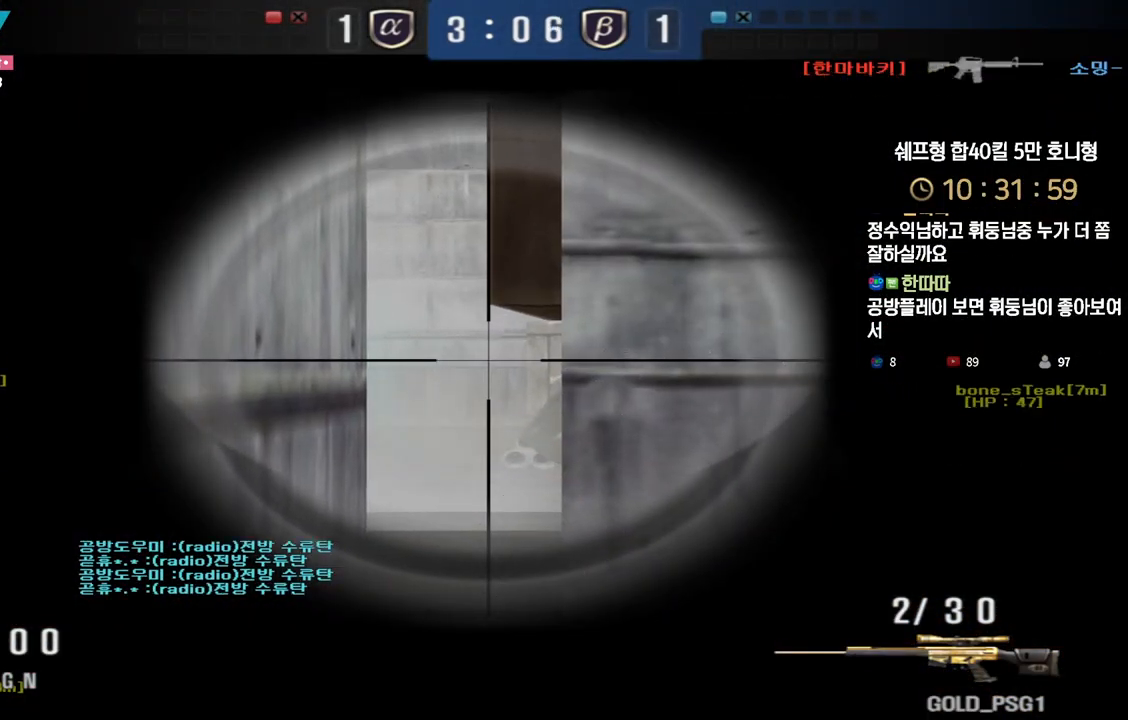
{"keys": ["ctrl"], "events": [[283, "d", "down"], [433, "d", "up"]]}
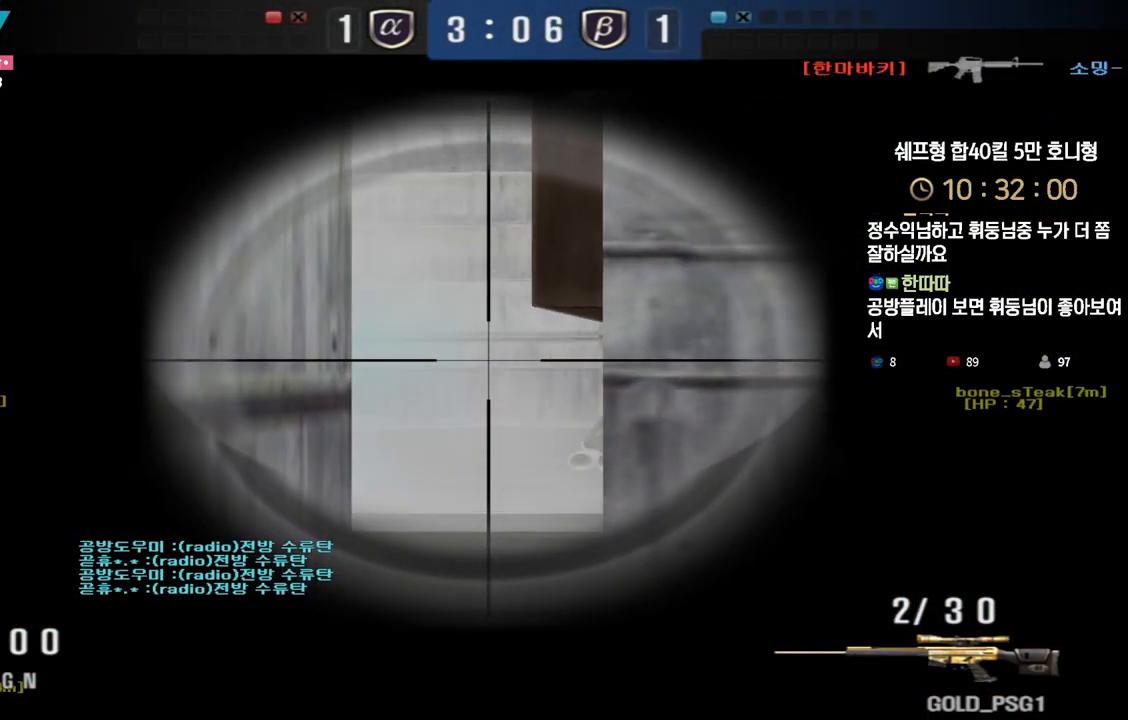
{"keys": ["ctrl"], "events": [[150, "d", "down"], [400, "d", "up"]]}
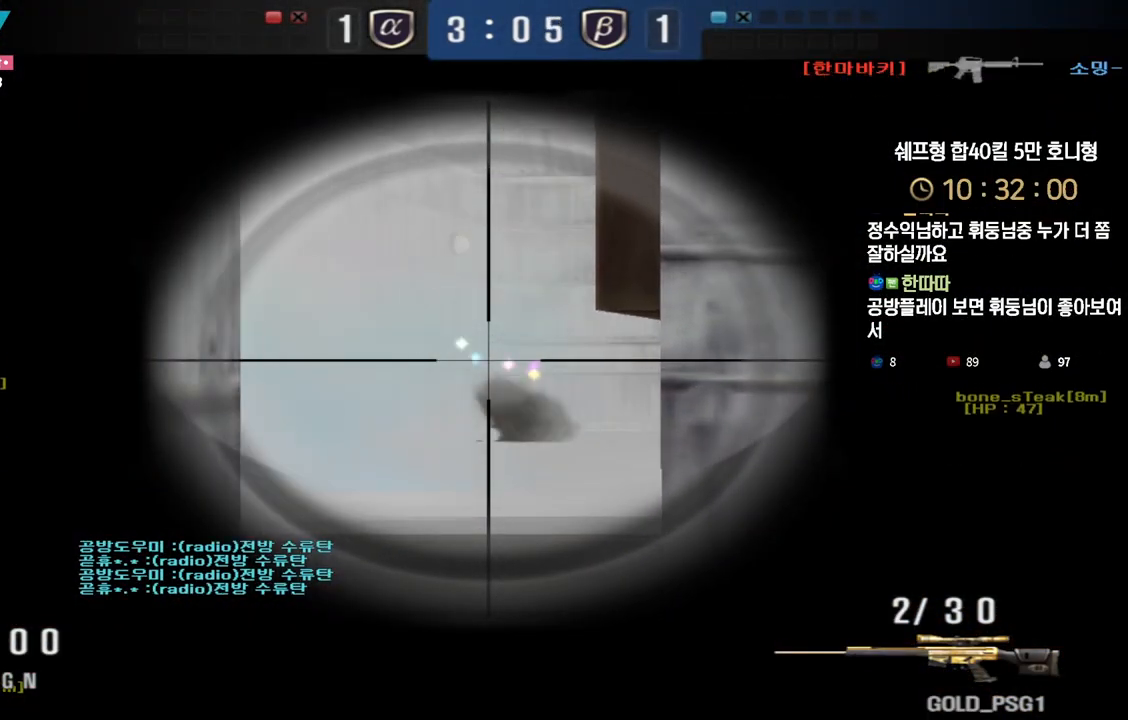
{"keys": ["ctrl", "d", "w"], "events": [[350, "d", "down"], [467, "w", "down"]]}
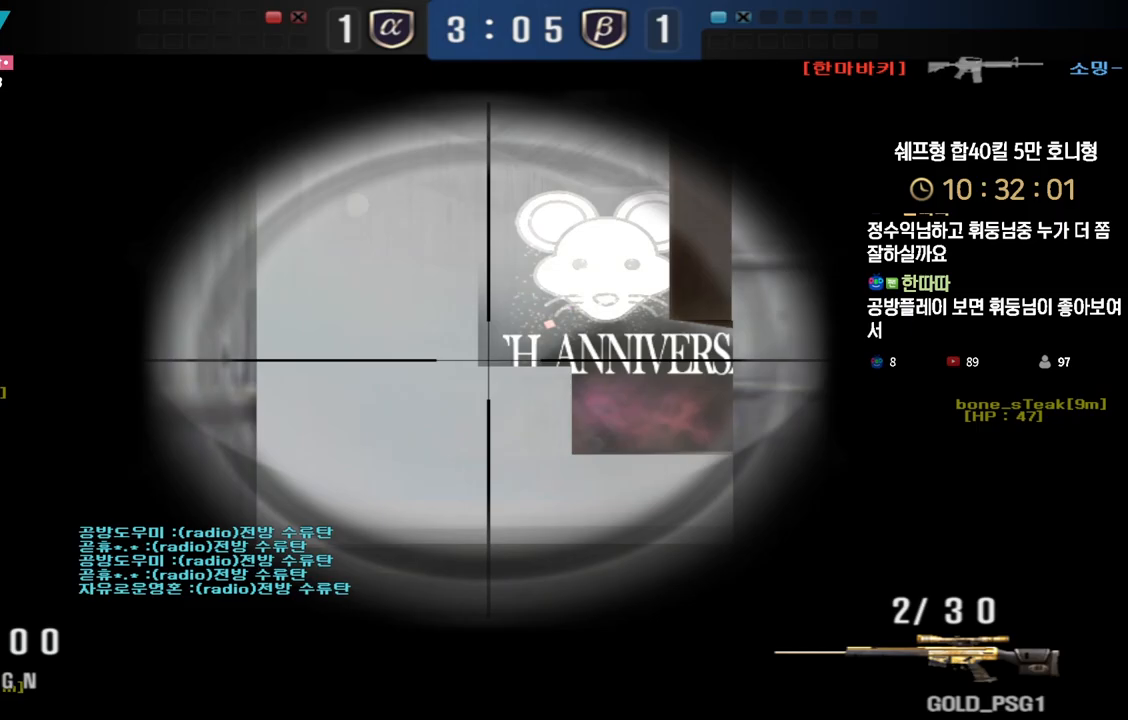
{"keys": ["d", "w"], "events": [[17, "d", "up"], [167, "d", "down"], [183, "ctrl", "up"], [267, "ctrl", "down"], [300, "d", "up"], [300, "space", "down"], [300, "w", "up"], [333, "ctrl", "up"], [350, "space", "up"], [367, "d", "down"], [367, "w", "down"]]}
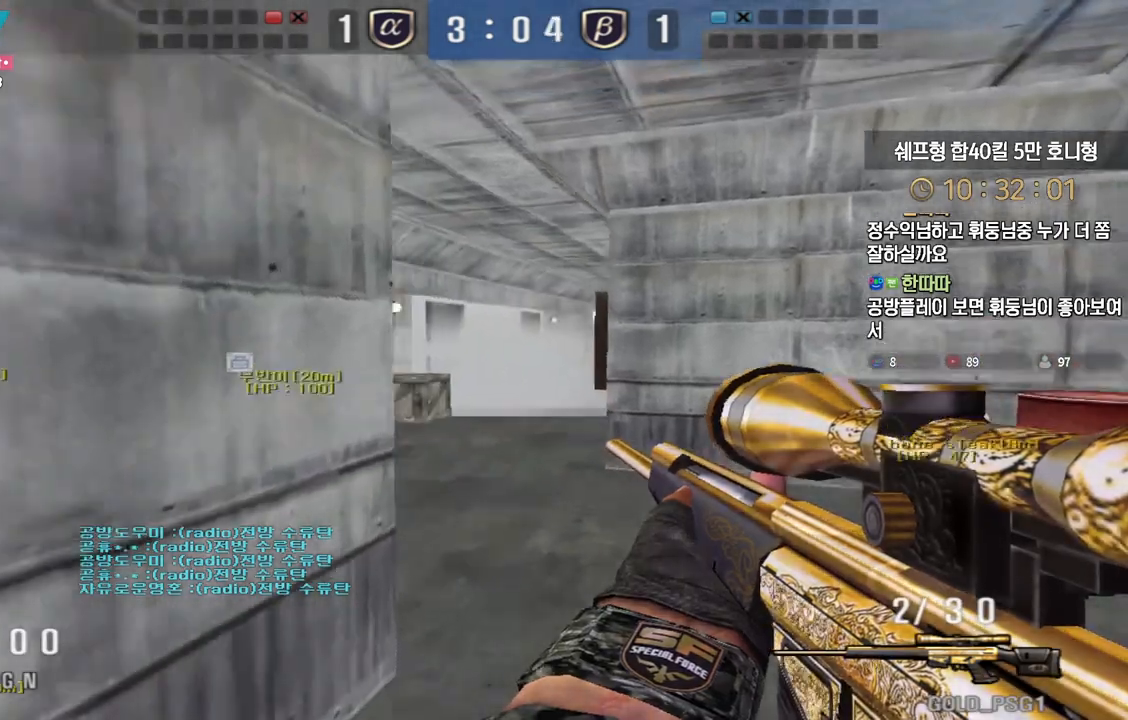
{"keys": ["a", "w"], "events": [[183, "a", "down"], [183, "d", "up"]]}
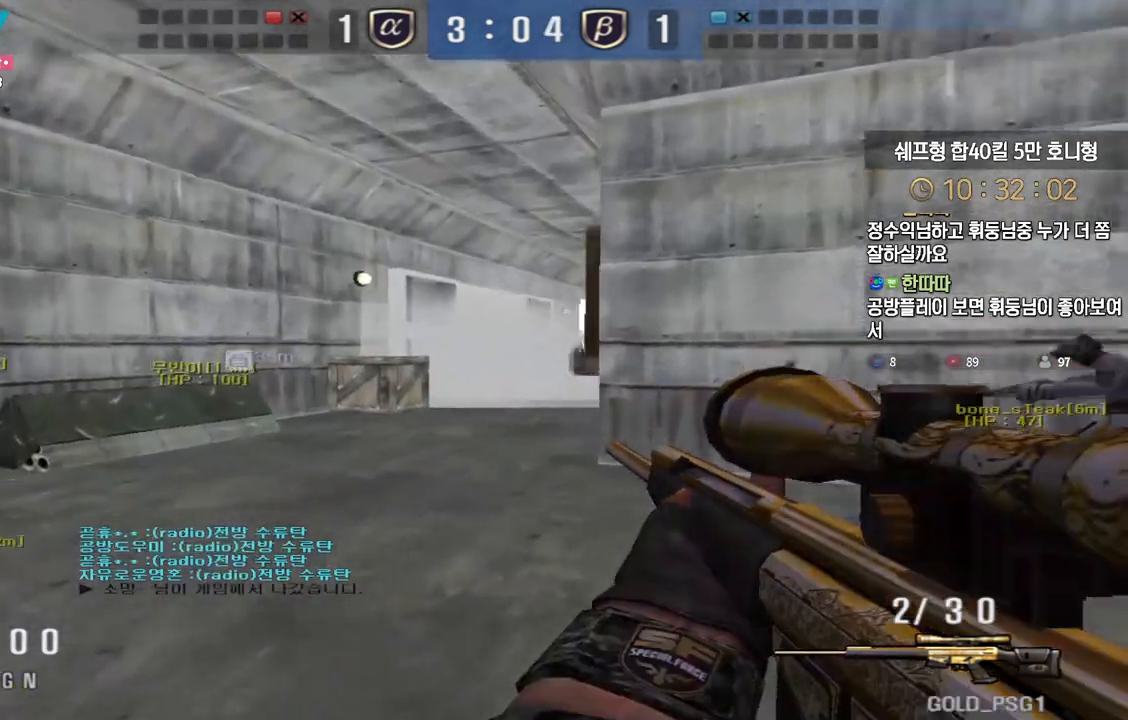
{"keys": ["a", "w"], "events": [[17, "ctrl", "down"], [50, "a", "up"], [50, "space", "down"], [50, "w", "up"], [67, "ctrl", "up"], [100, "space", "up"], [117, "w", "down"], [133, "a", "down"]]}
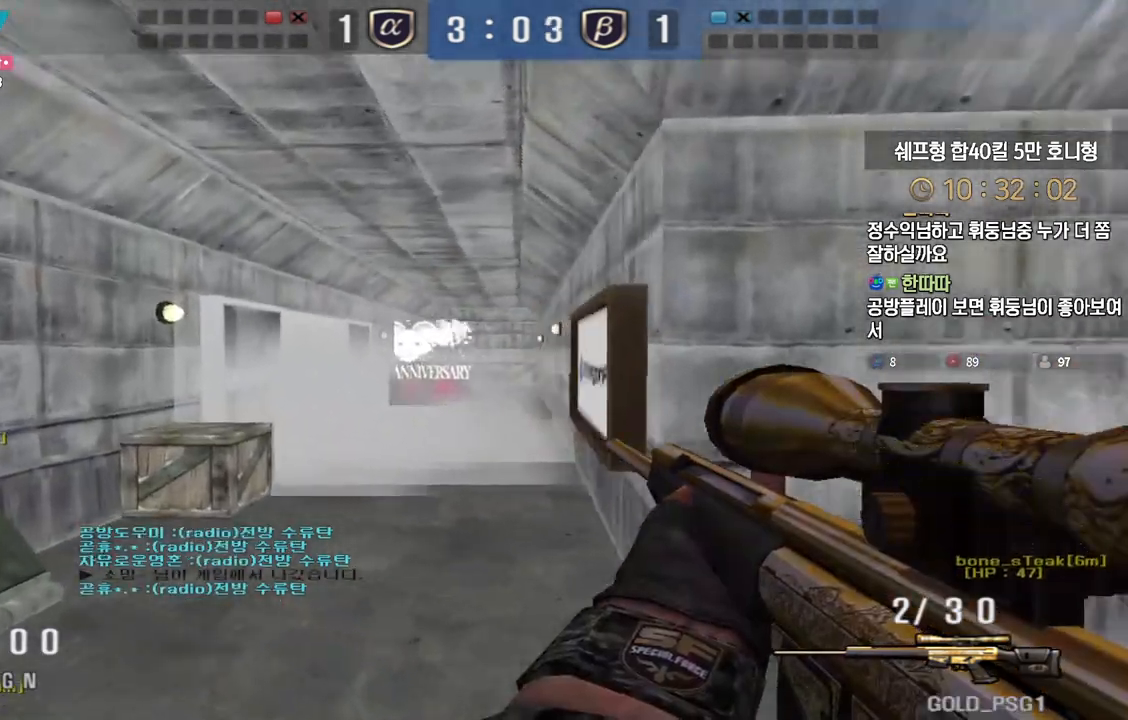
{"keys": ["a", "d", "s"], "events": [[250, "ctrl", "down"], [283, "a", "up"], [283, "space", "down"], [283, "w", "up"], [333, "space", "up"], [350, "ctrl", "up"], [350, "d", "down"], [350, "s", "down"], [483, "a", "down"]]}
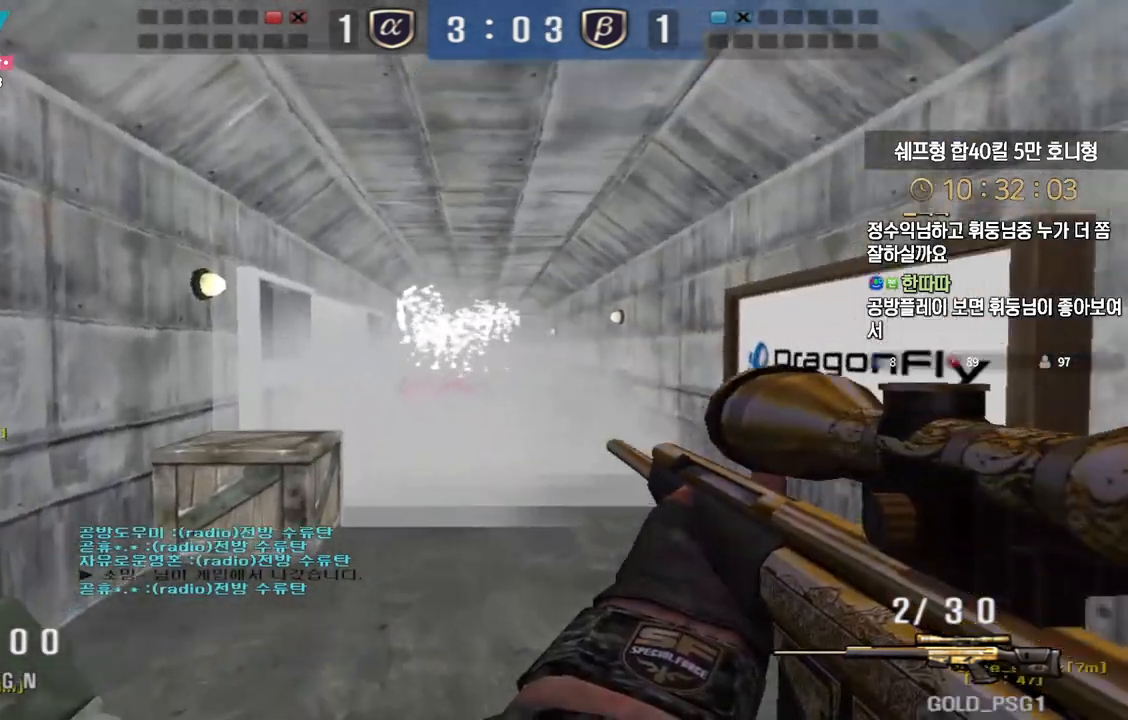
{"keys": ["a"], "events": [[17, "d", "up"], [333, "s", "up"]]}